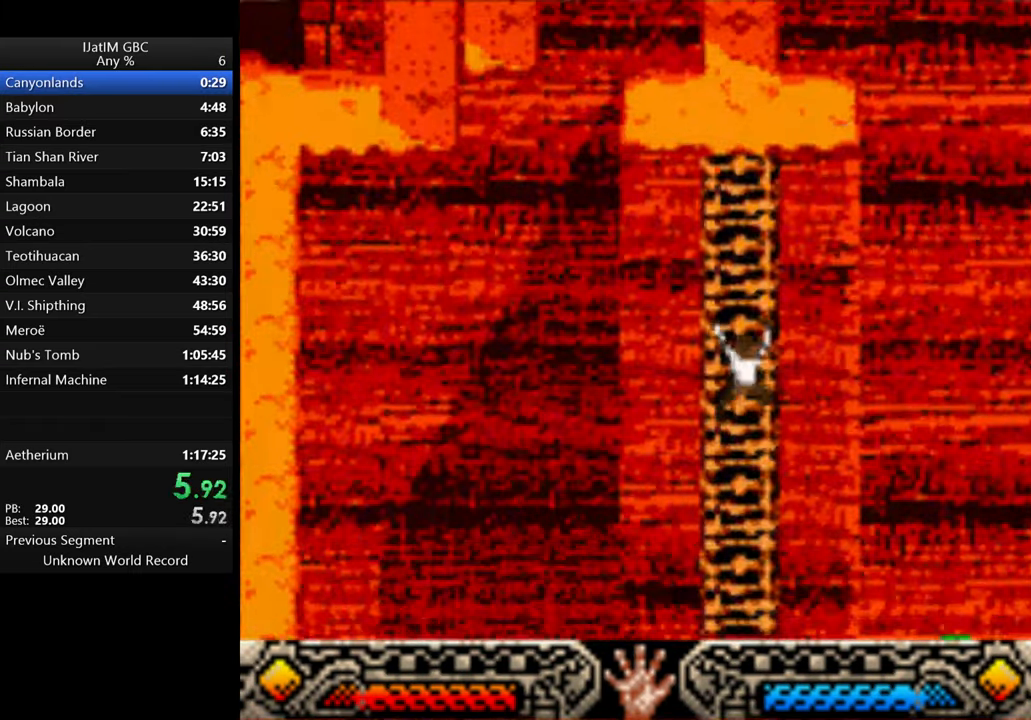
Gameplay with a controller (Xbox layout); each line is a JSON object with the inputs held at the frame after it. "events" lists button and stick changes between this image and that frame as [ms after this image, input, new state], when the widget could be followed in between. Not read: R3.
{"buttons": [], "left_stick": "center", "right_stick": "center", "events": [[66, "left_stick", "center"]]}
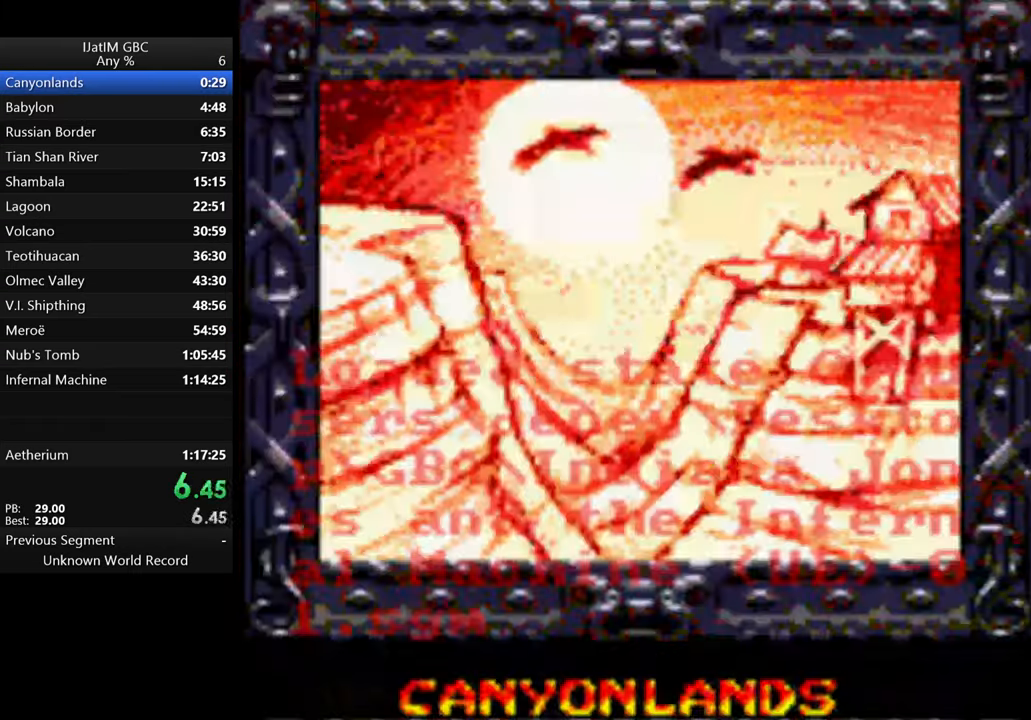
{"buttons": [], "left_stick": "center", "right_stick": "center", "events": []}
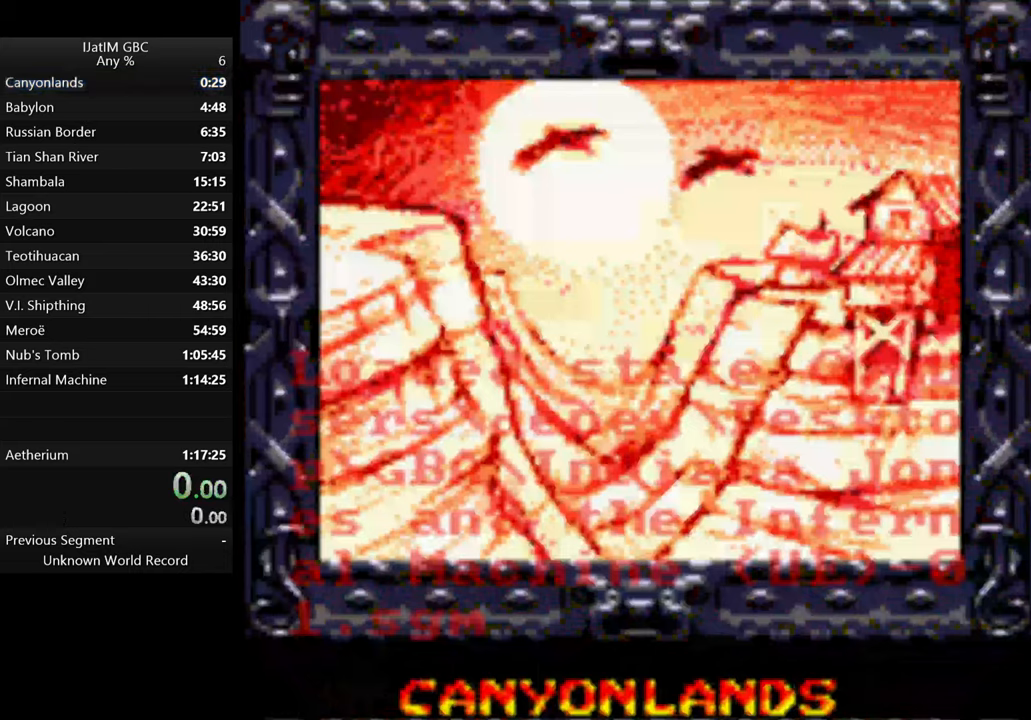
{"buttons": [], "left_stick": "center", "right_stick": "center", "events": [[167, "A", "down"], [300, "A", "up"]]}
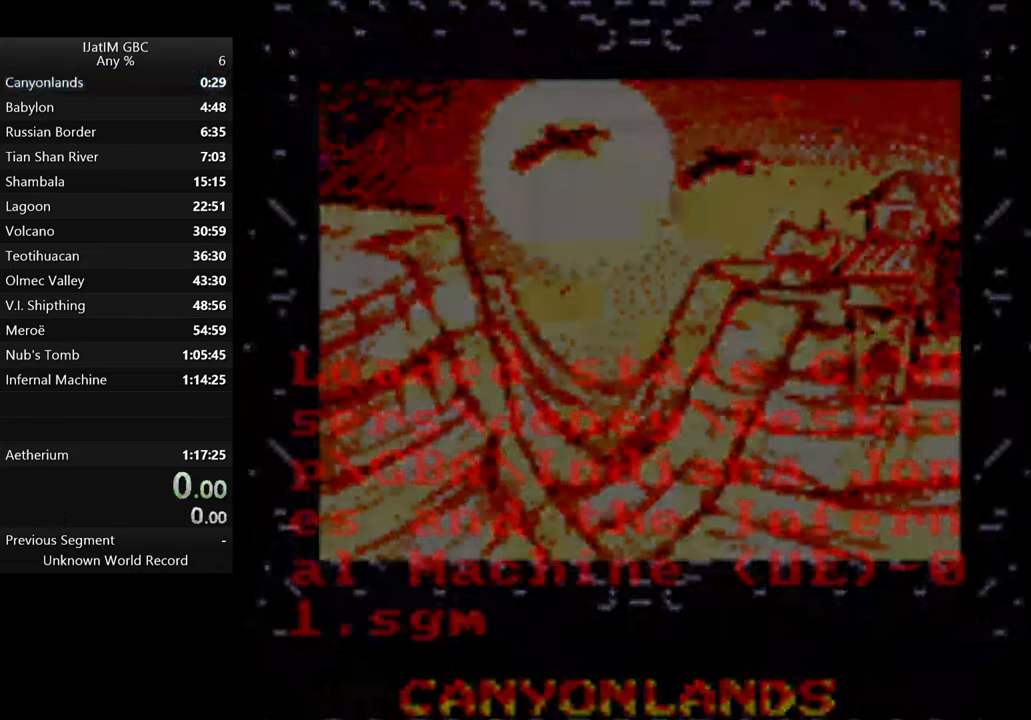
{"buttons": [], "left_stick": "center", "right_stick": "center", "events": []}
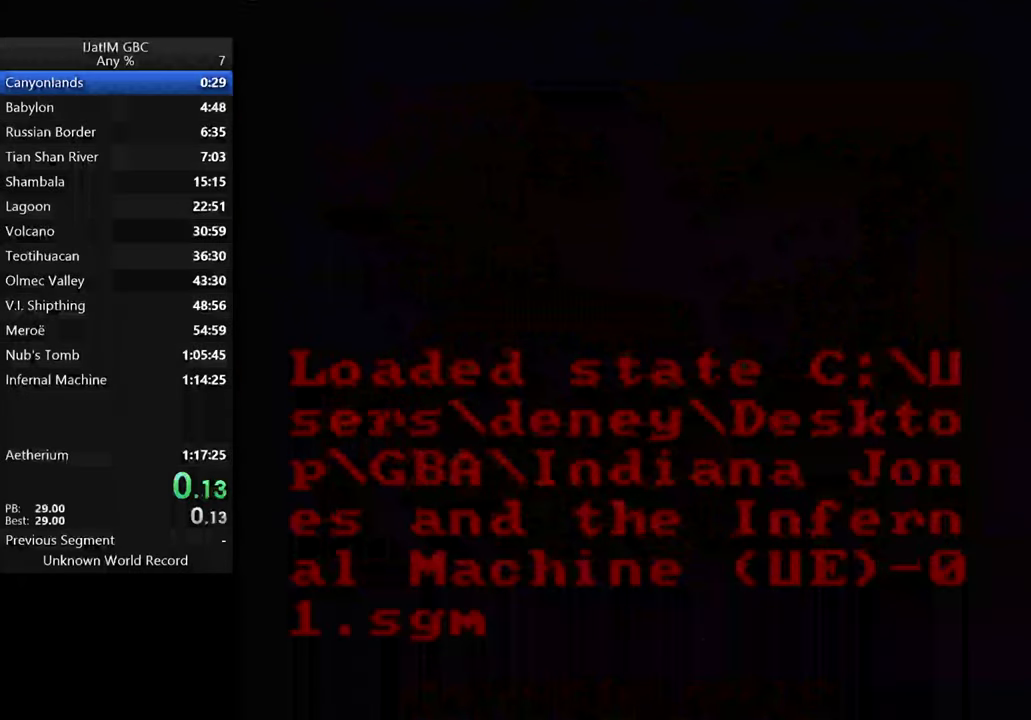
{"buttons": [], "left_stick": "center", "right_stick": "center", "events": []}
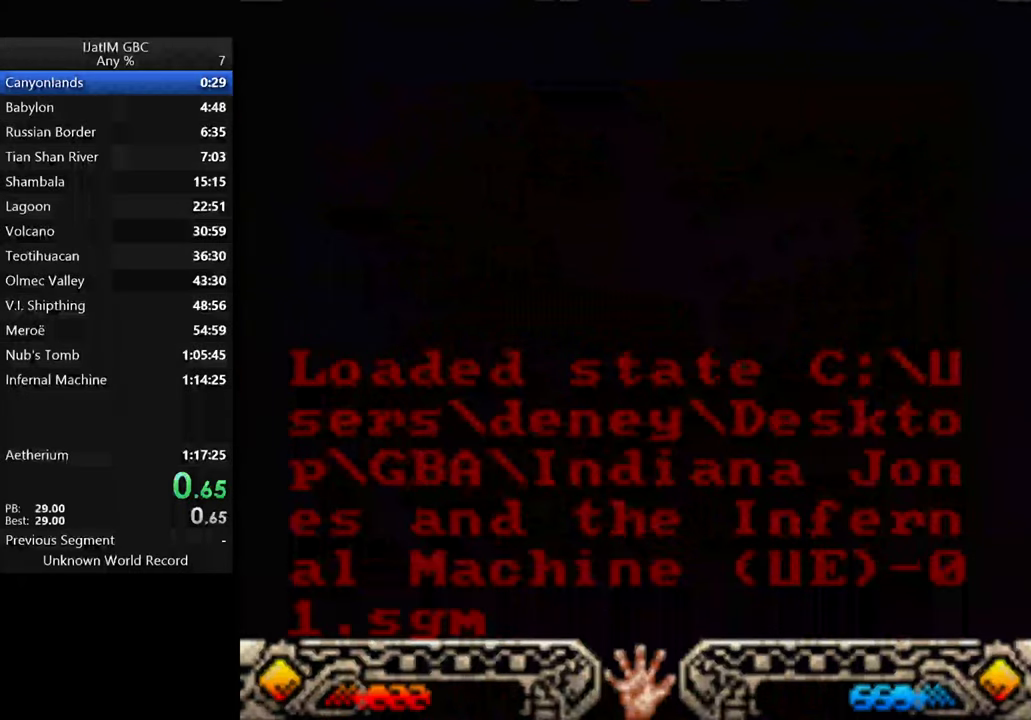
{"buttons": [], "left_stick": "center", "right_stick": "center", "events": [[200, "A", "down"], [267, "A", "up"], [367, "A", "down"], [467, "A", "up"]]}
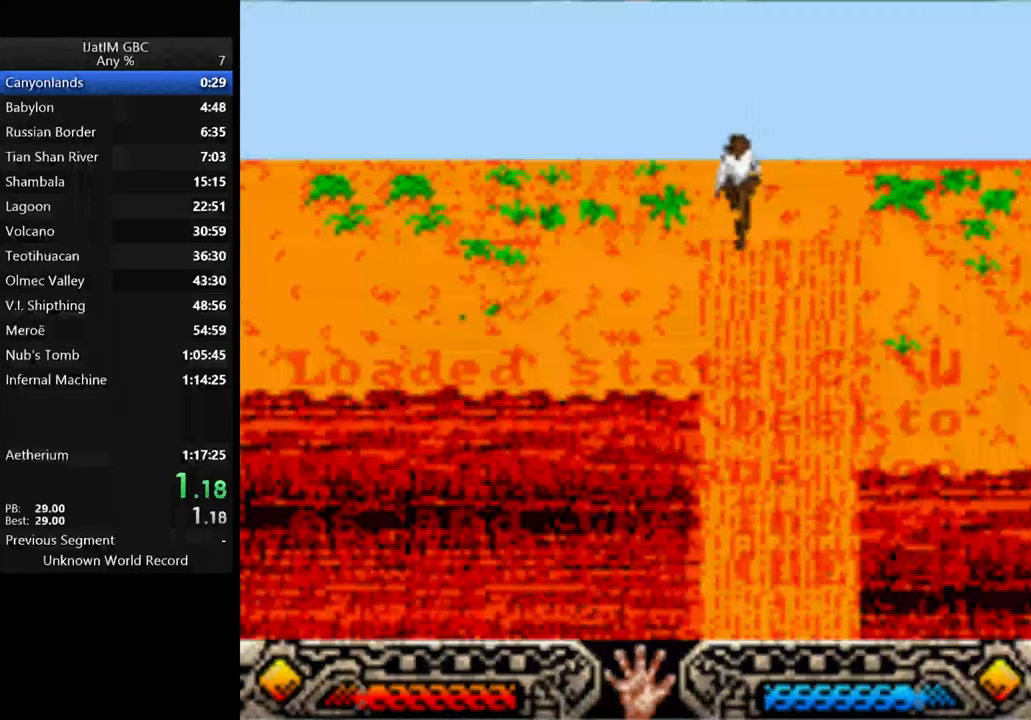
{"buttons": [], "left_stick": "center", "right_stick": "center", "events": [[34, "A", "down"], [134, "A", "up"], [200, "A", "down"], [334, "A", "up"], [367, "A", "down"], [500, "A", "up"]]}
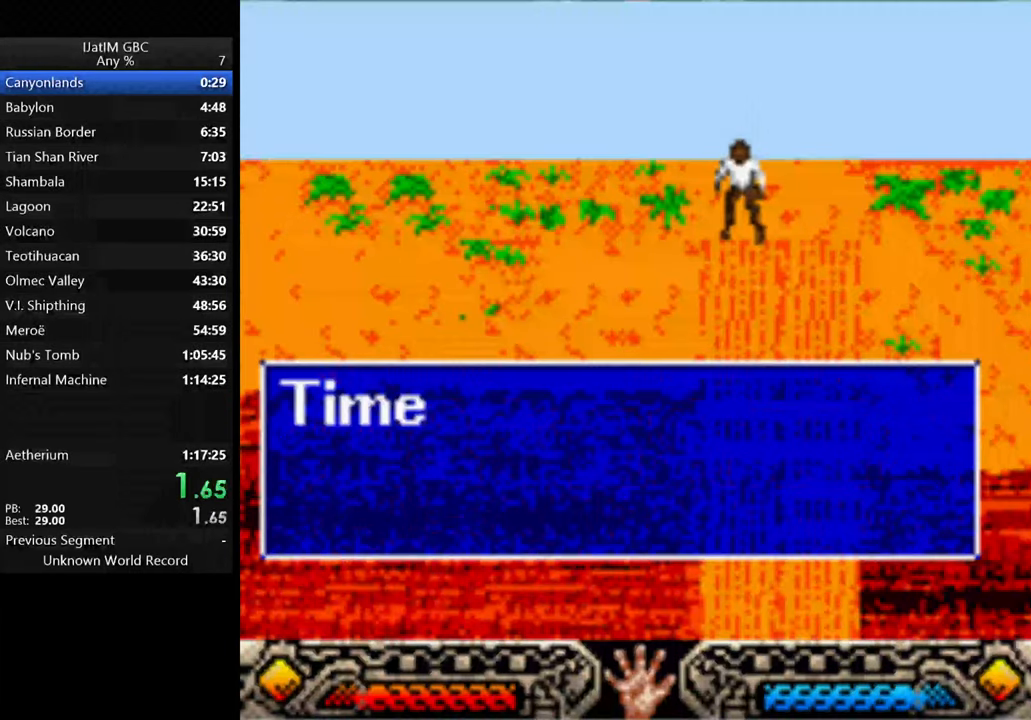
{"buttons": ["A"], "left_stick": "center", "right_stick": "center", "events": [[67, "A", "down"], [167, "A", "up"], [267, "A", "down"], [367, "A", "up"], [467, "A", "down"]]}
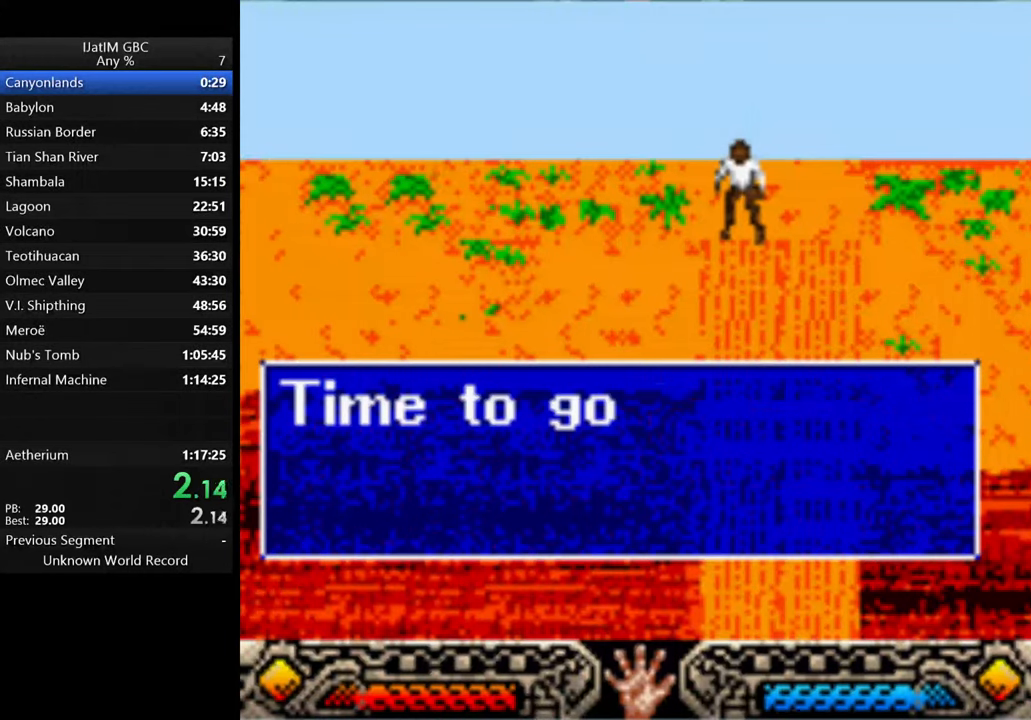
{"buttons": ["A"], "left_stick": "center", "right_stick": "center", "events": [[34, "A", "up"], [134, "A", "down"], [234, "A", "up"], [300, "A", "down"], [434, "A", "up"], [500, "A", "down"]]}
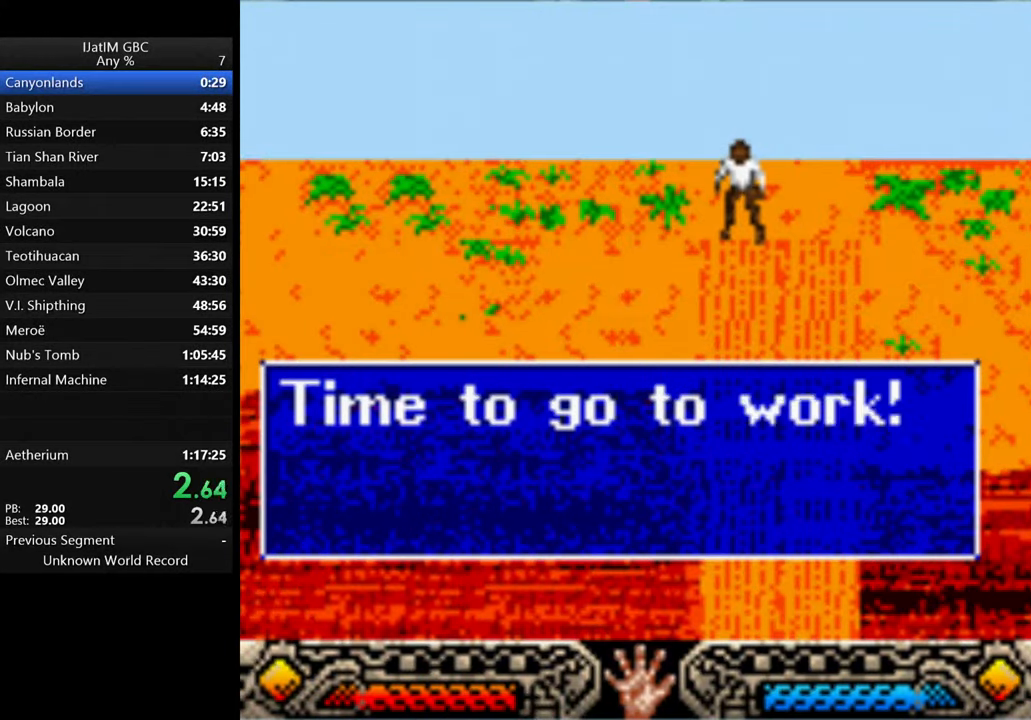
{"buttons": [], "left_stick": "down", "right_stick": "center", "events": [[100, "A", "up"], [167, "A", "down"], [267, "A", "up"], [300, "A", "down"], [400, "A", "up"], [400, "left_stick", "down"]]}
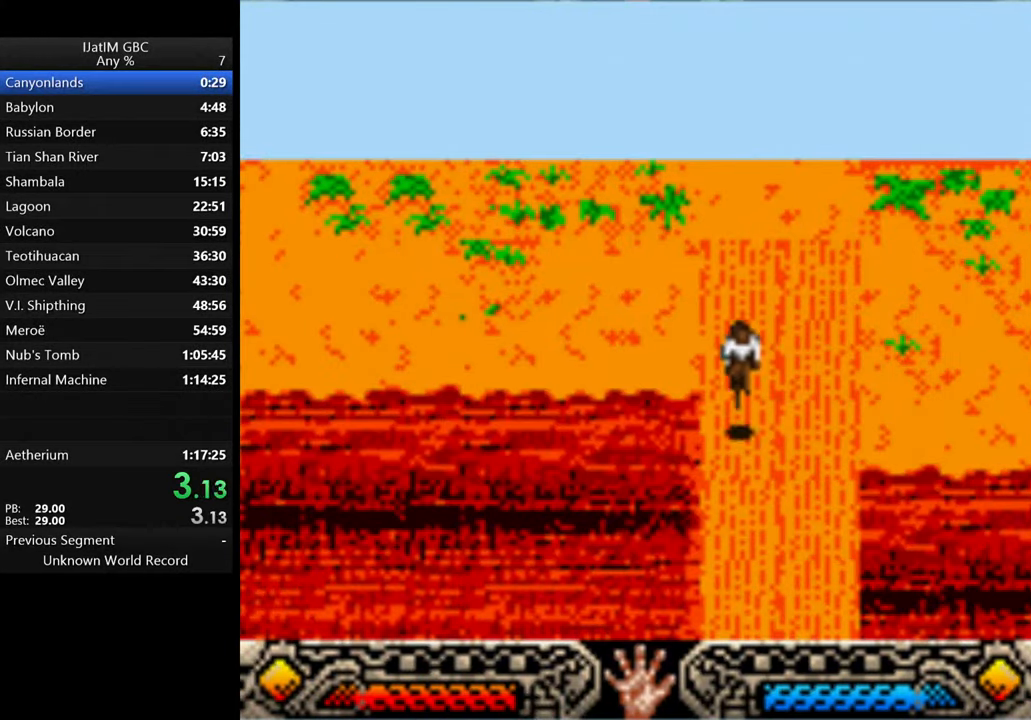
{"buttons": [], "left_stick": "down-right", "right_stick": "center", "events": [[367, "left_stick", "down-right"]]}
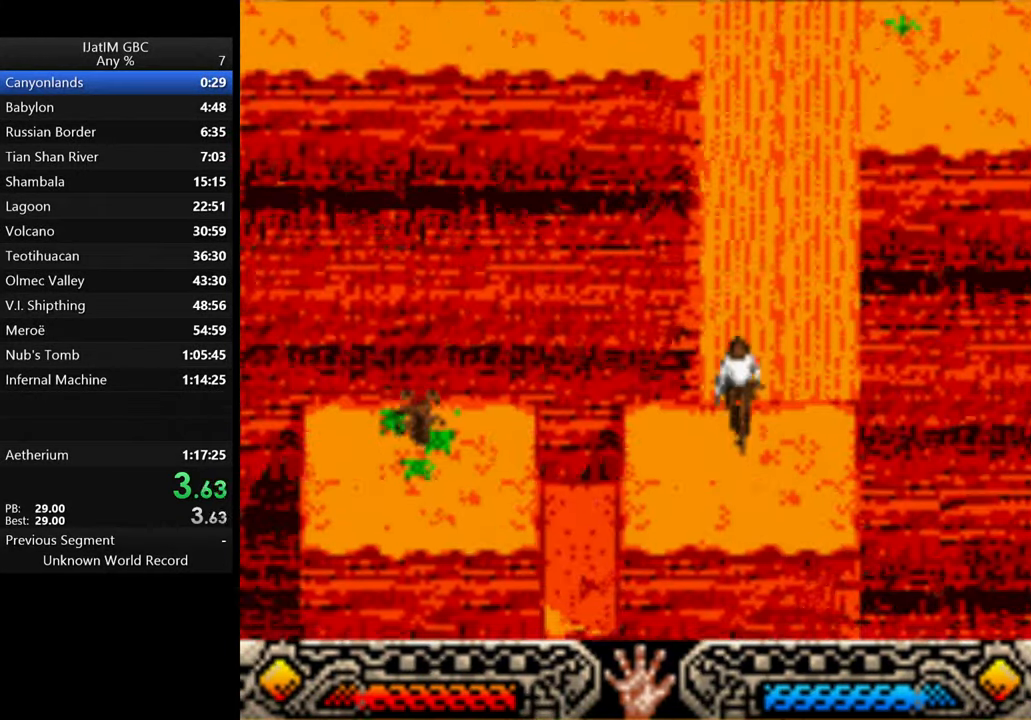
{"buttons": ["B"], "left_stick": "down-right", "right_stick": "center", "events": [[400, "B", "down"]]}
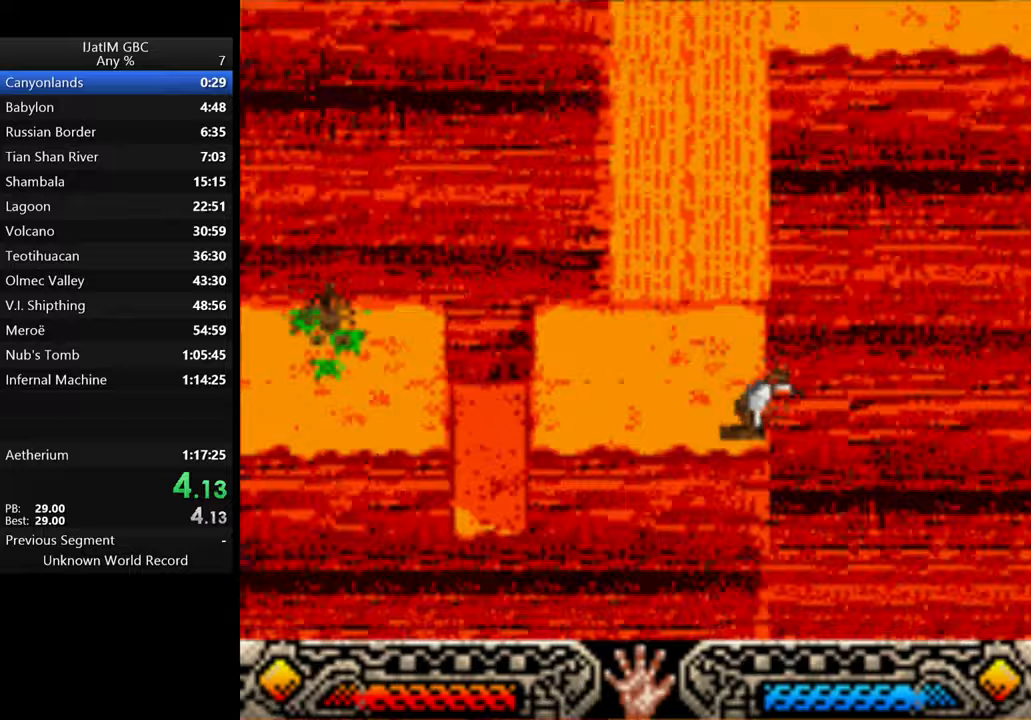
{"buttons": [], "left_stick": "down-right", "right_stick": "center", "events": [[67, "B", "up"]]}
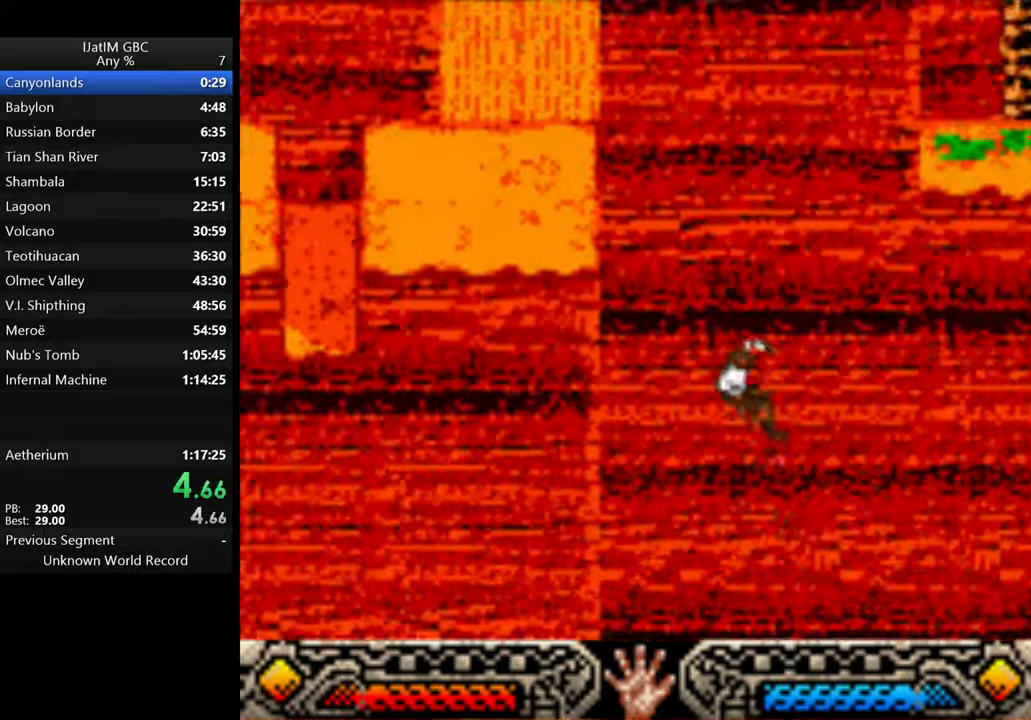
{"buttons": [], "left_stick": "up-right", "right_stick": "center", "events": [[333, "left_stick", "up-right"]]}
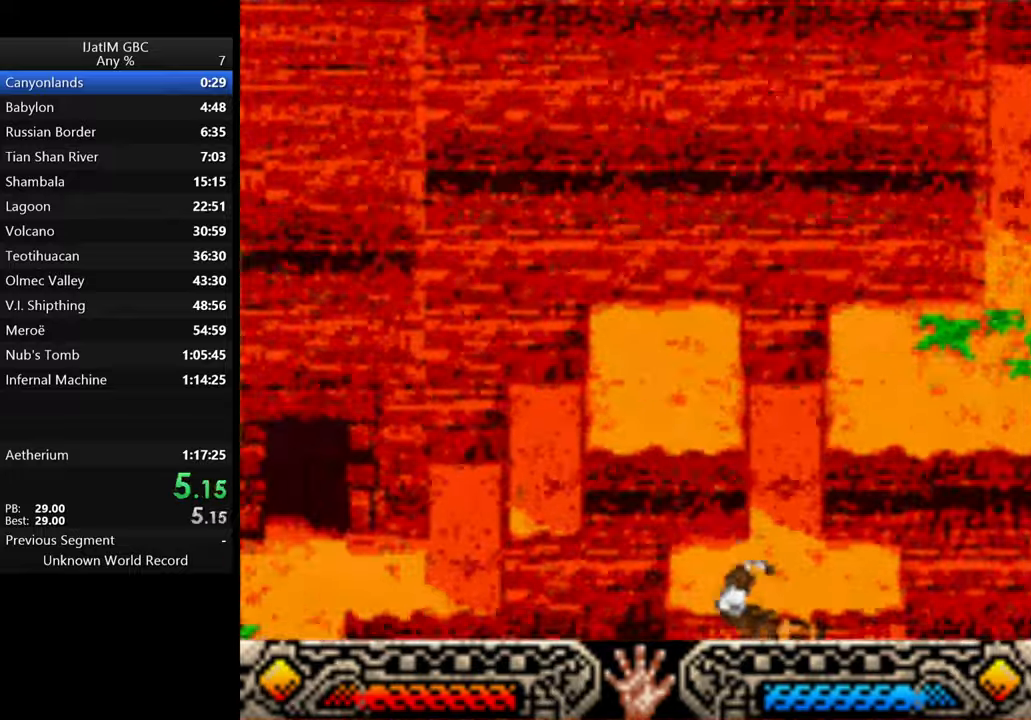
{"buttons": [], "left_stick": "up", "right_stick": "center", "events": [[200, "left_stick", "up"]]}
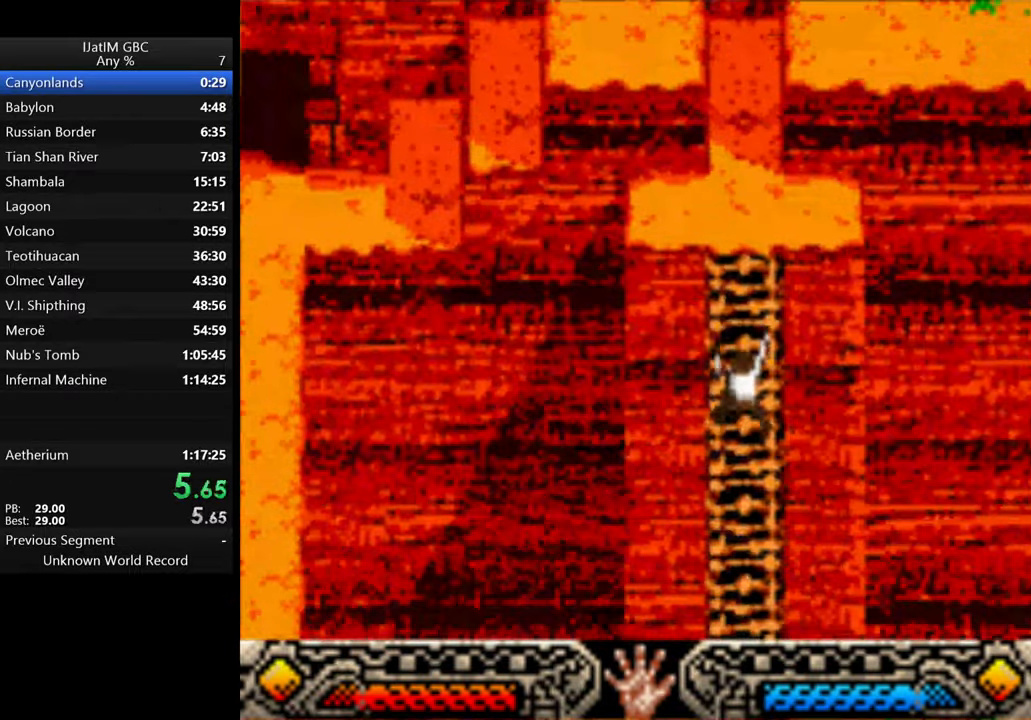
{"buttons": [], "left_stick": "up", "right_stick": "center", "events": []}
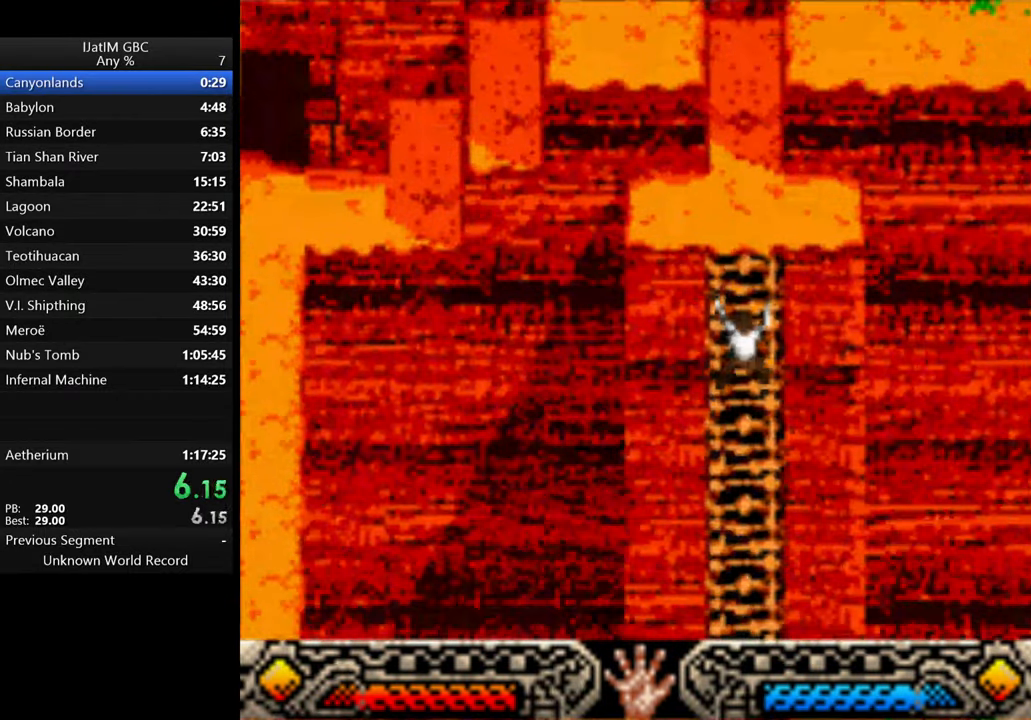
{"buttons": [], "left_stick": "up", "right_stick": "center", "events": []}
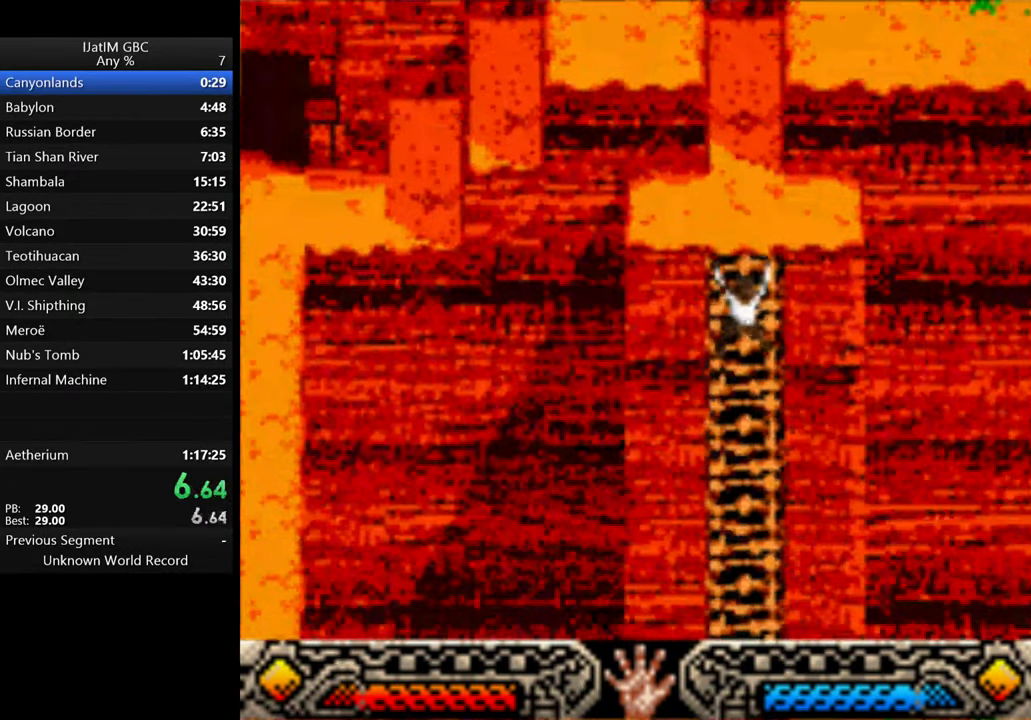
{"buttons": [], "left_stick": "up", "right_stick": "center", "events": []}
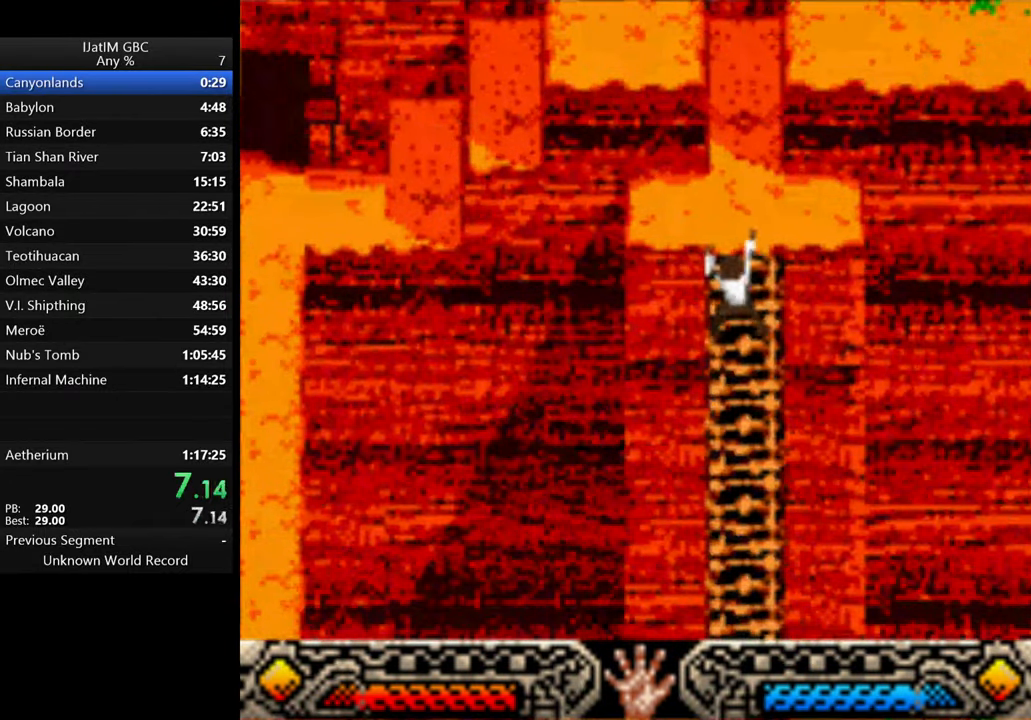
{"buttons": [], "left_stick": "up-right", "right_stick": "center", "events": [[267, "left_stick", "up-right"]]}
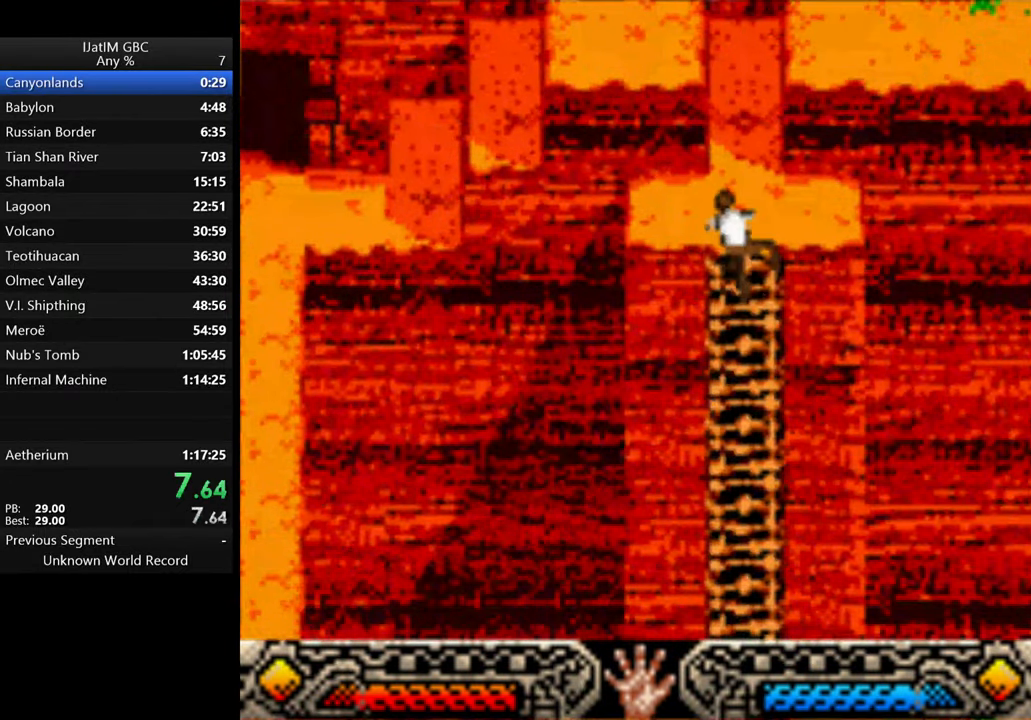
{"buttons": [], "left_stick": "up-right", "right_stick": "center", "events": []}
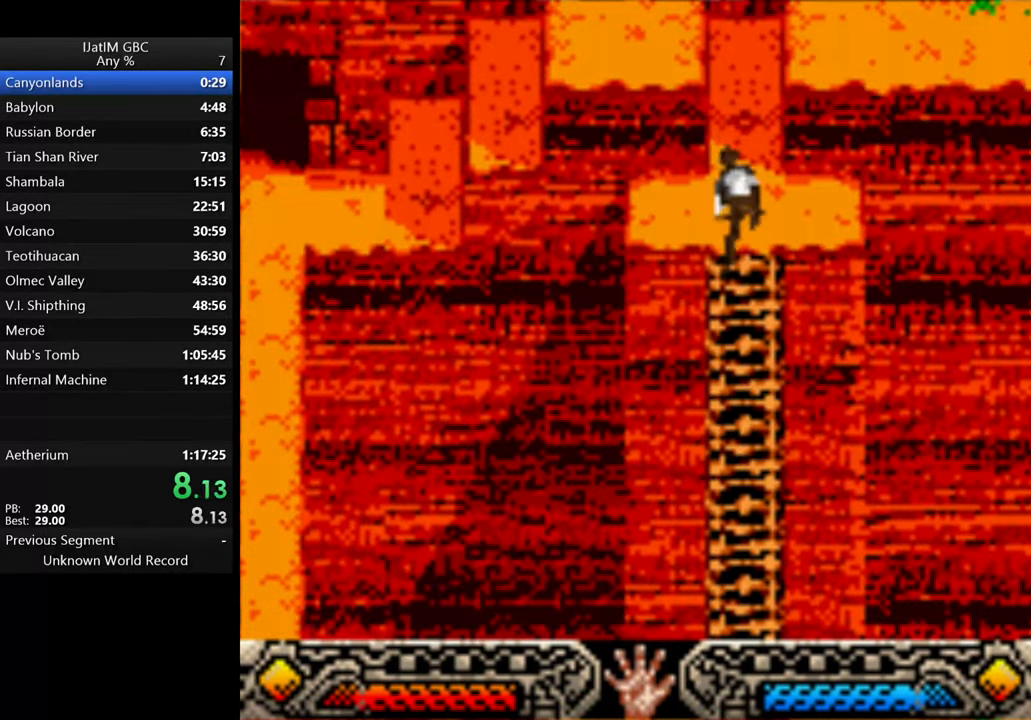
{"buttons": [], "left_stick": "up-right", "right_stick": "center", "events": []}
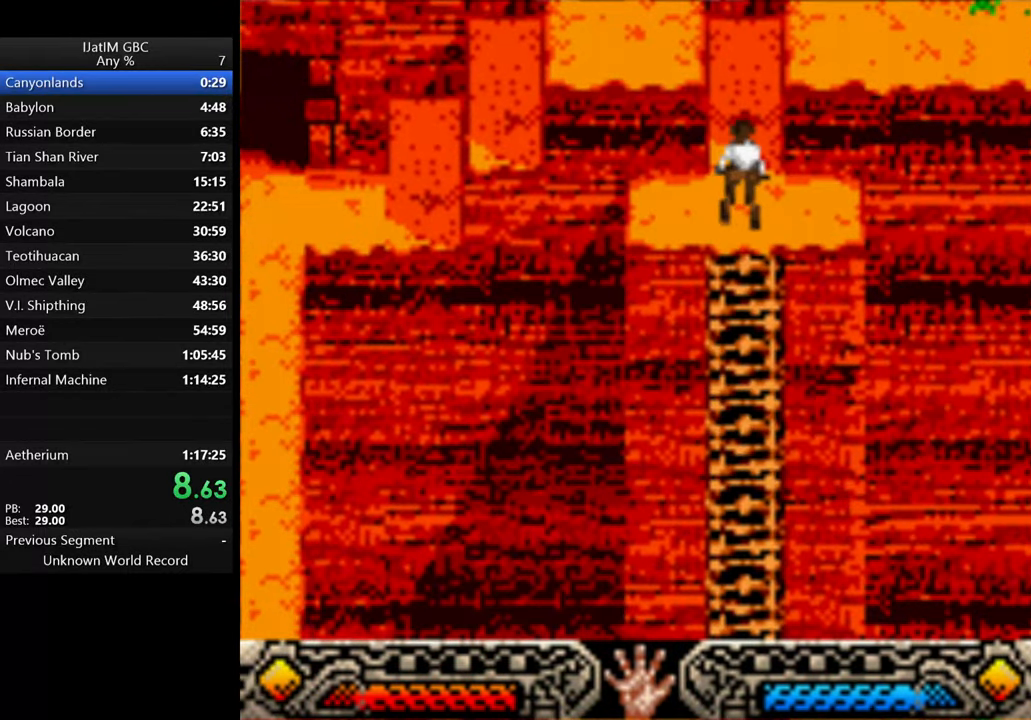
{"buttons": [], "left_stick": "up-right", "right_stick": "center", "events": [[200, "B", "down"], [433, "B", "up"]]}
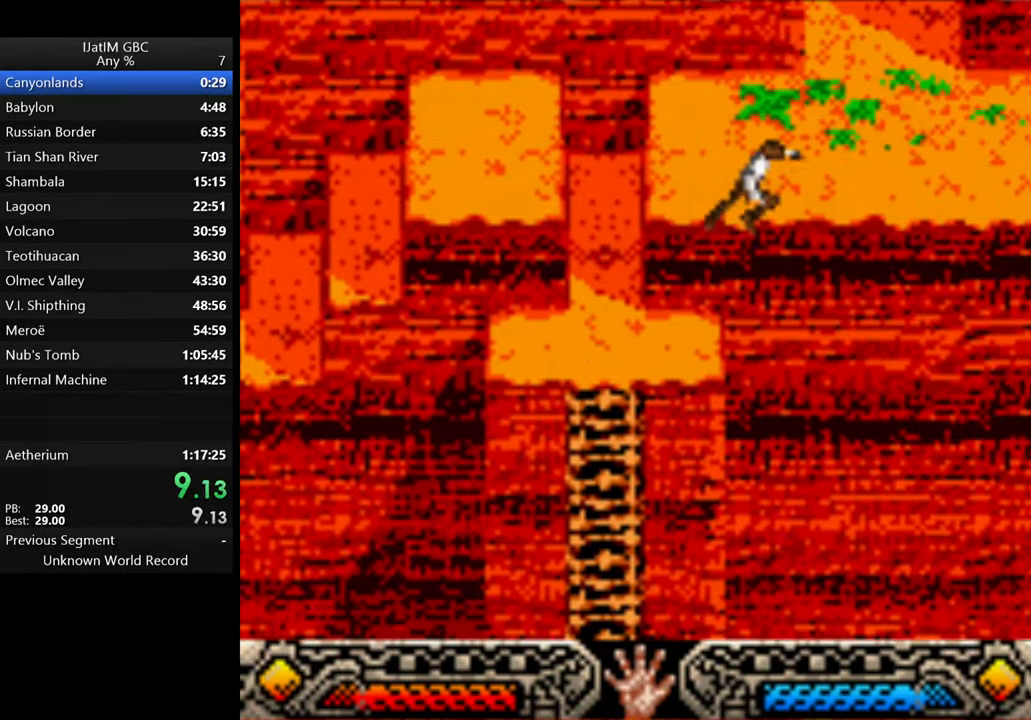
{"buttons": [], "left_stick": "up-right", "right_stick": "center", "events": []}
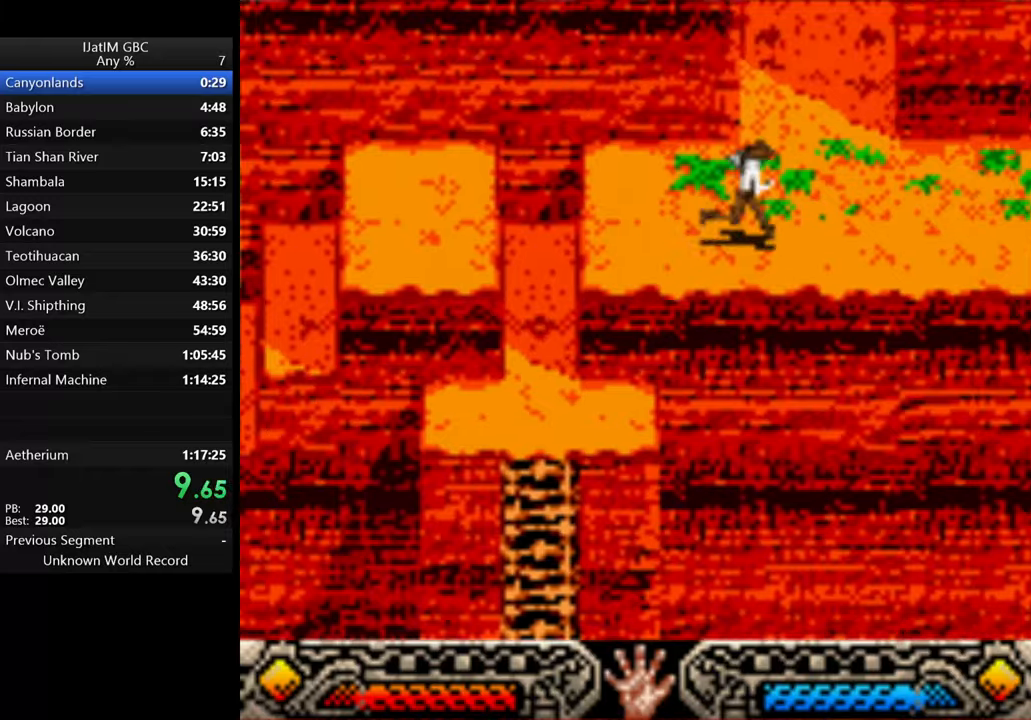
{"buttons": [], "left_stick": "right", "right_stick": "center", "events": [[33, "left_stick", "right"]]}
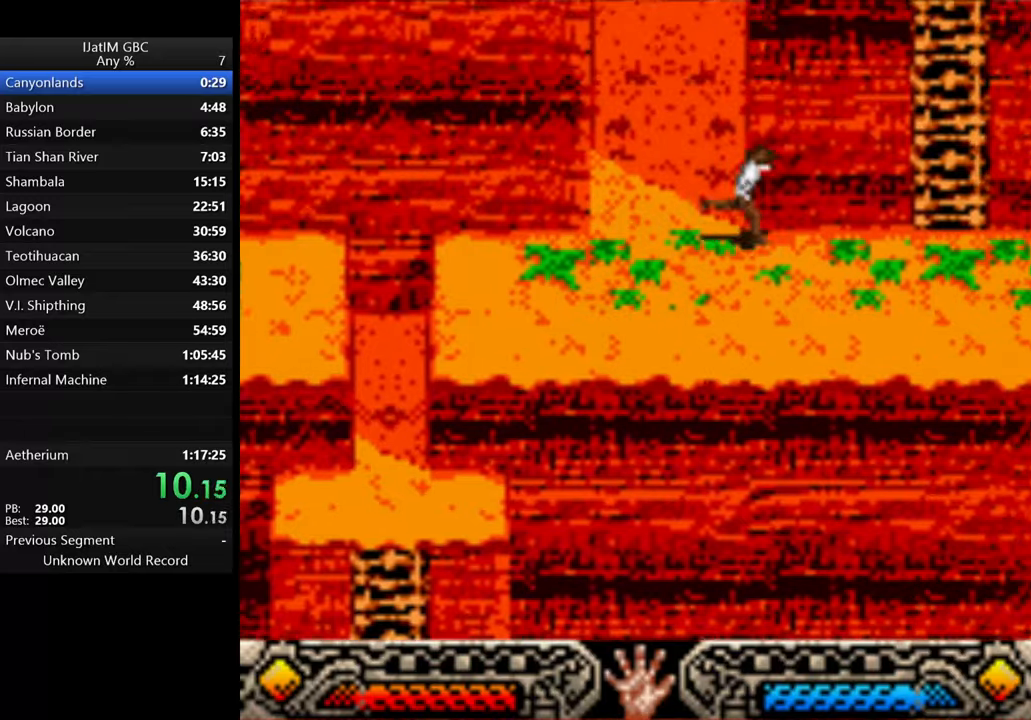
{"buttons": ["B"], "left_stick": "up-right", "right_stick": "center", "events": [[300, "B", "down"], [333, "left_stick", "up-right"]]}
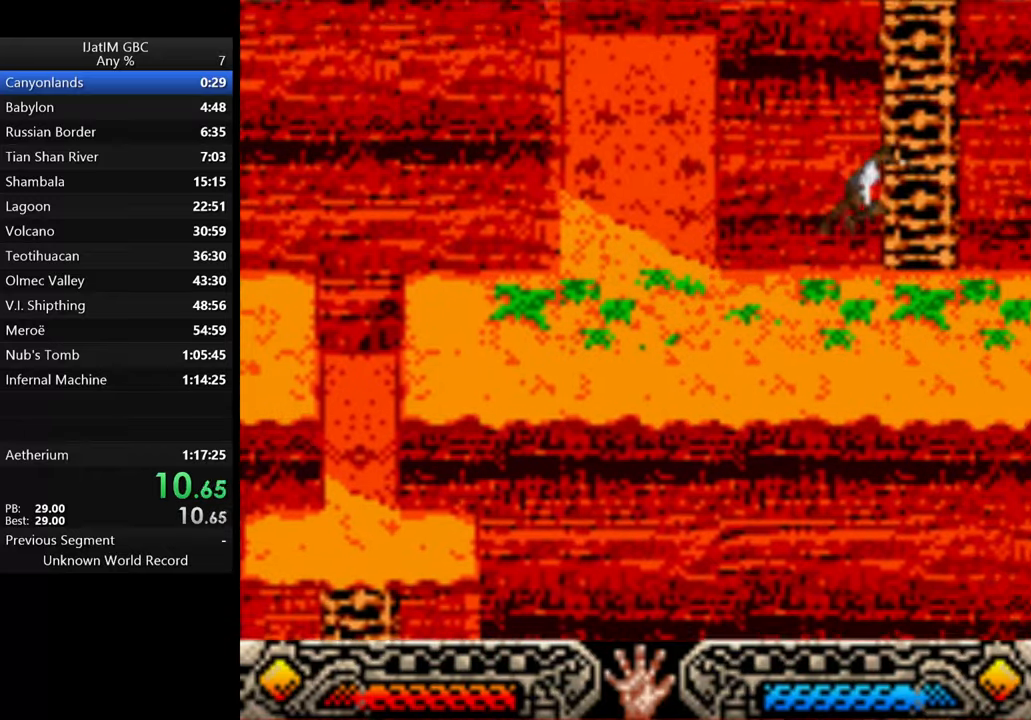
{"buttons": [], "left_stick": "up", "right_stick": "center", "events": [[166, "B", "up"], [166, "left_stick", "up"]]}
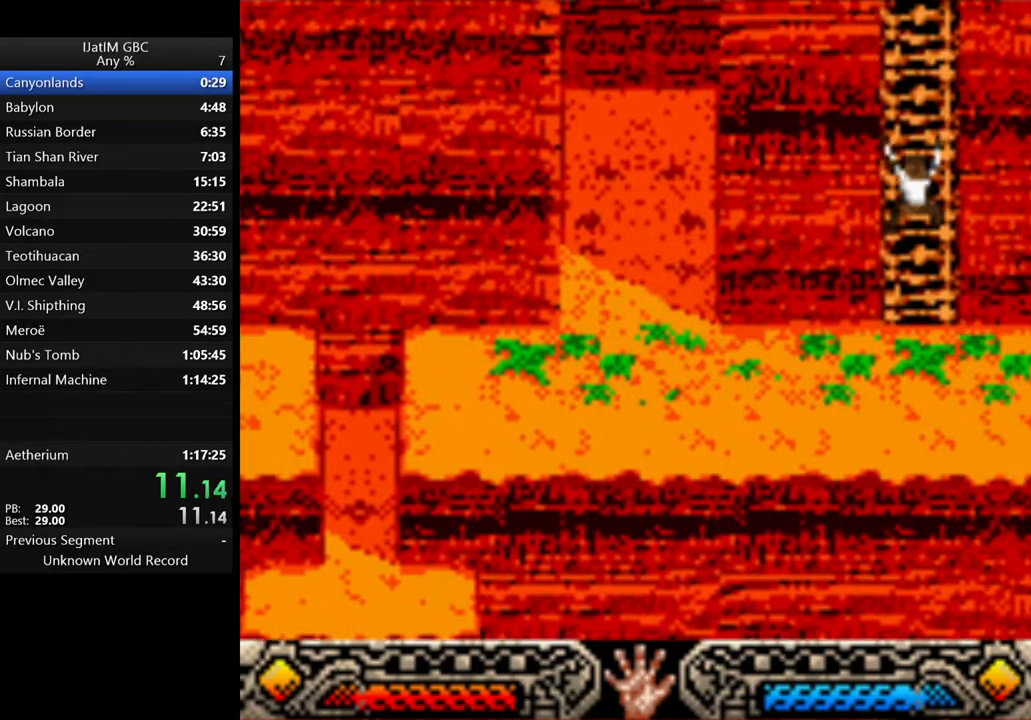
{"buttons": [], "left_stick": "up", "right_stick": "center", "events": []}
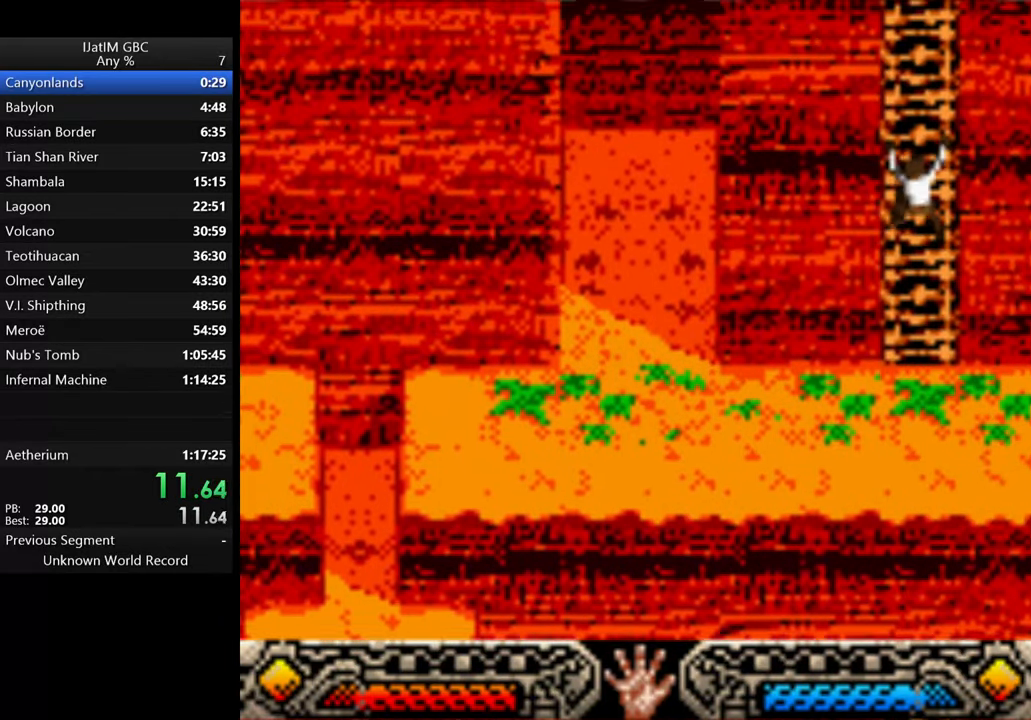
{"buttons": ["A"], "left_stick": "up", "right_stick": "center", "events": [[400, "A", "down"]]}
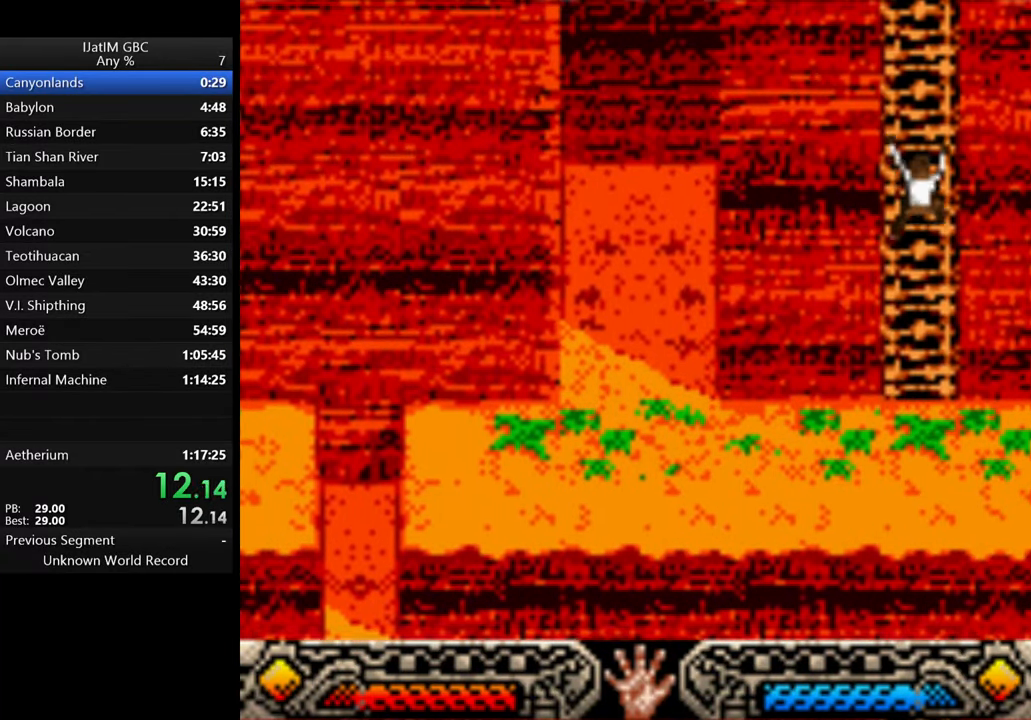
{"buttons": ["B"], "left_stick": "up", "right_stick": "center", "events": [[33, "A", "up"], [100, "A", "down"], [200, "A", "up"], [266, "A", "down"], [366, "A", "up"], [433, "B", "down"]]}
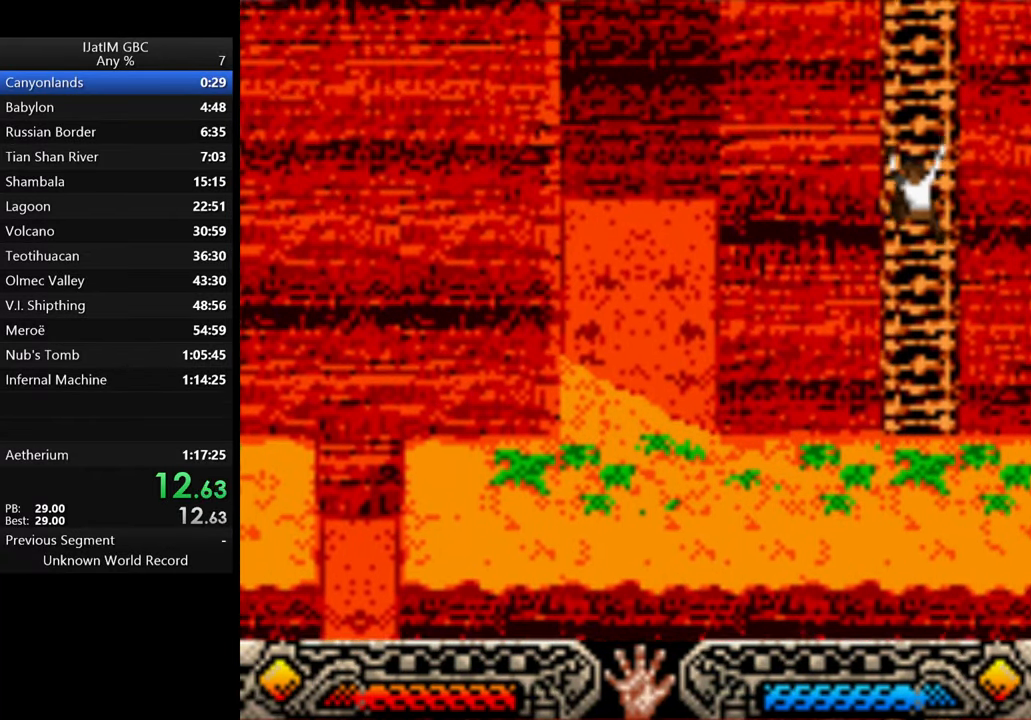
{"buttons": [], "left_stick": "up", "right_stick": "center", "events": [[33, "B", "up"], [266, "A", "down"], [333, "A", "up"], [366, "B", "down"], [400, "B", "up"]]}